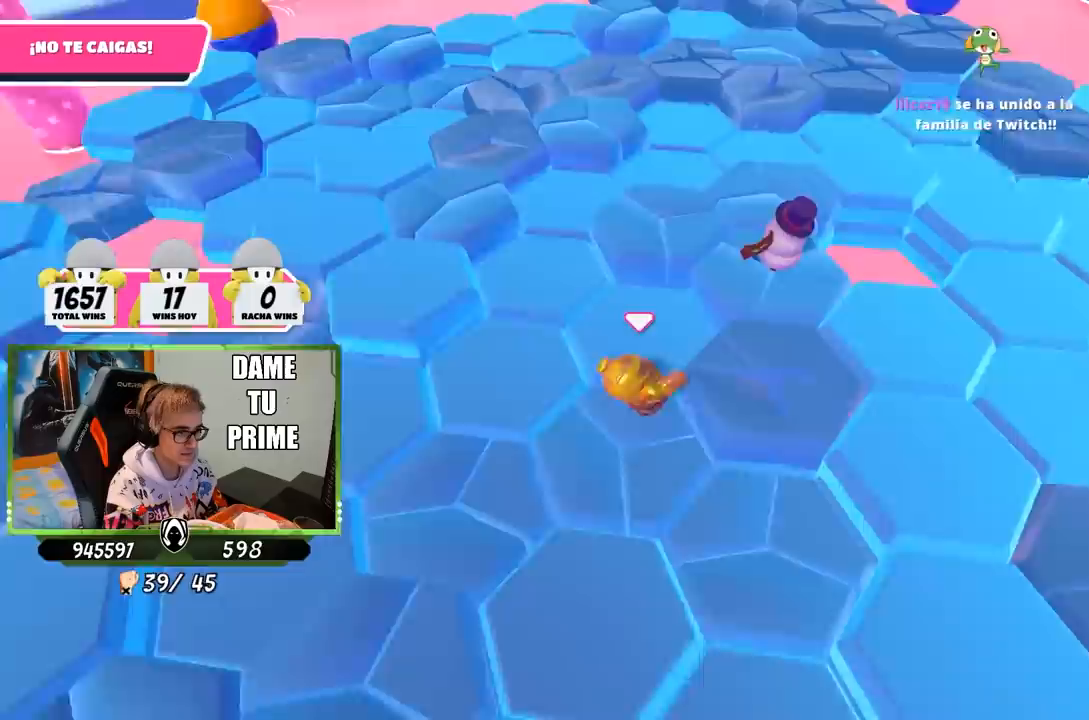
Gameplay with a controller (PlayStation layout); each line is a JSON object with the inputs held at the frame after it. "events" lists button and stick changes between this image and that frame as [ms after this image, input, new state], when the widget could be followed in between.
{"buttons": [], "left_stick": "up-left", "right_stick": "center", "events": [[33, "right_stick", "center"], [100, "CROSS", "down"], [100, "left_stick", "right"], [267, "CROSS", "up"], [267, "left_stick", "up"], [367, "left_stick", "up-left"]]}
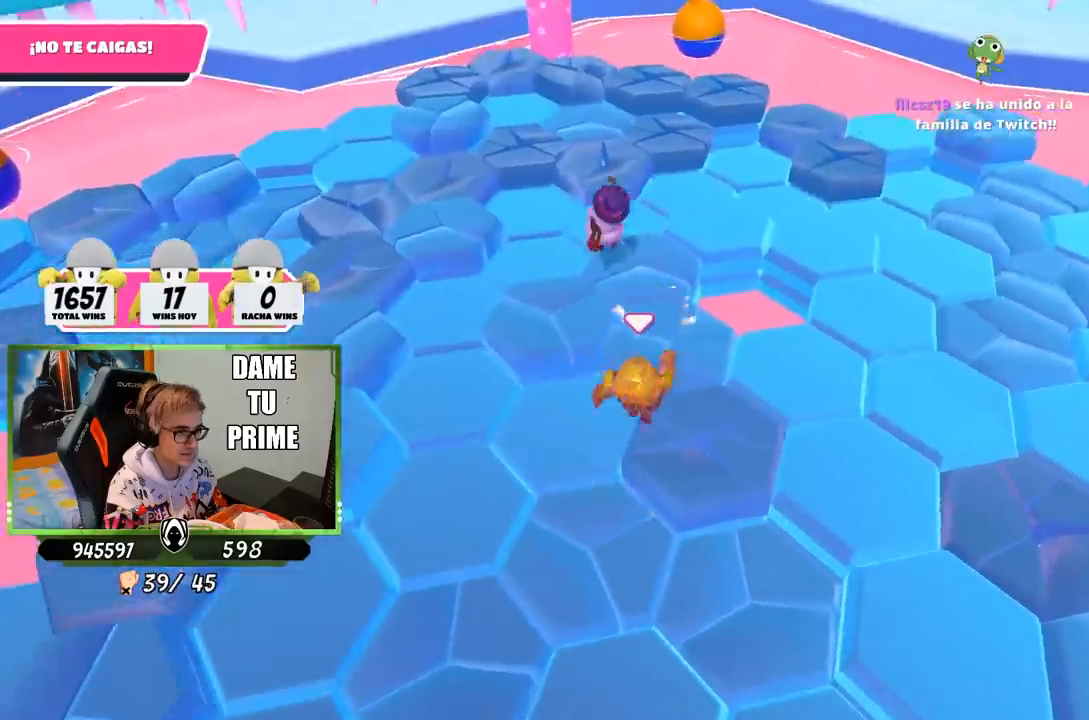
{"buttons": ["CROSS"], "left_stick": "up-left", "right_stick": "center", "events": [[100, "right_stick", "left"], [167, "right_stick", "center"], [300, "CROSS", "down"]]}
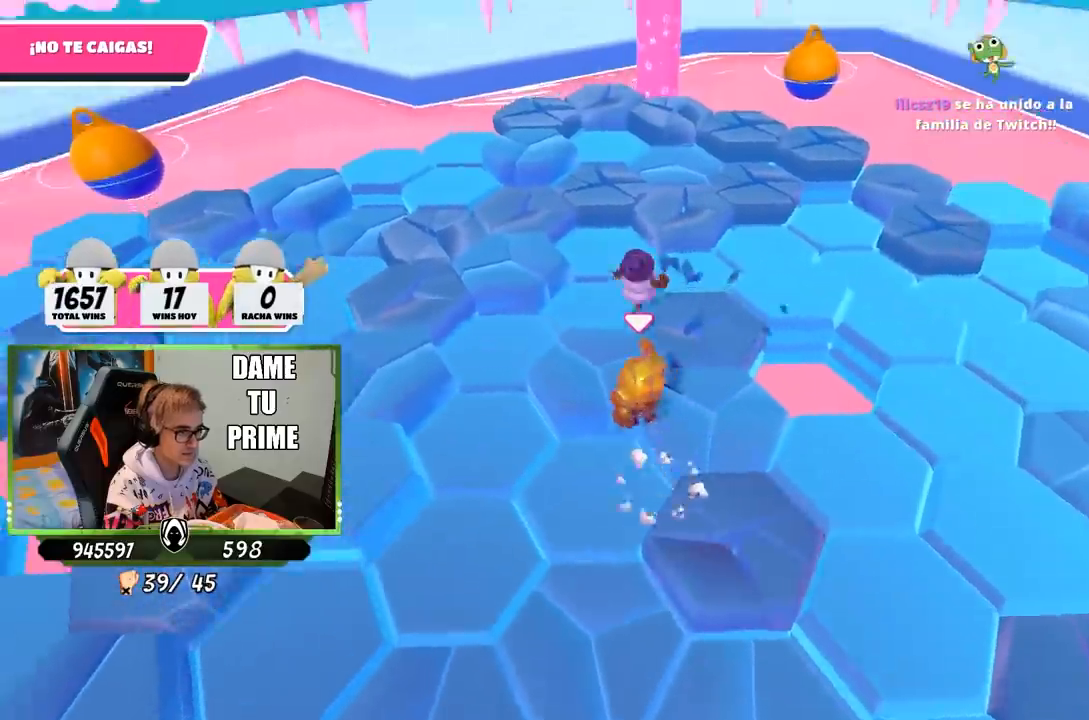
{"buttons": [], "left_stick": "up-left", "right_stick": "down-right", "events": [[33, "CROSS", "up"], [283, "left_stick", "up"], [300, "right_stick", "down-right"], [467, "left_stick", "up-left"]]}
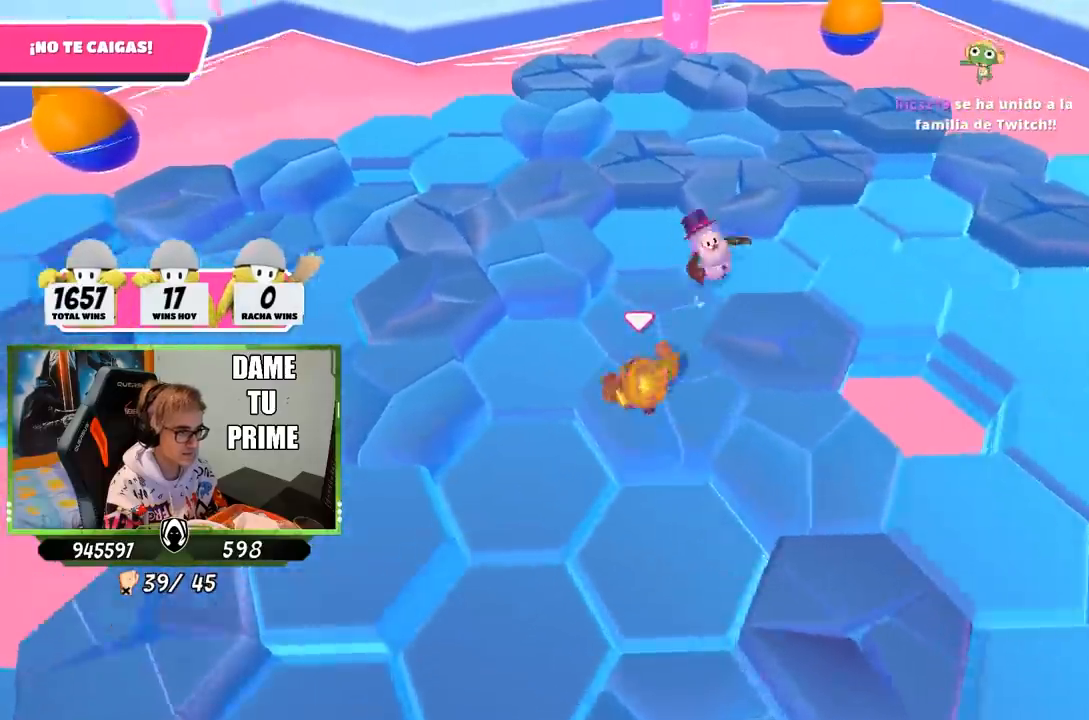
{"buttons": [], "left_stick": "right", "right_stick": "right", "events": [[67, "right_stick", "center"], [167, "CROSS", "down"], [200, "left_stick", "up-right"], [250, "left_stick", "right"], [267, "CROSS", "up"], [400, "right_stick", "down-right"], [500, "right_stick", "right"]]}
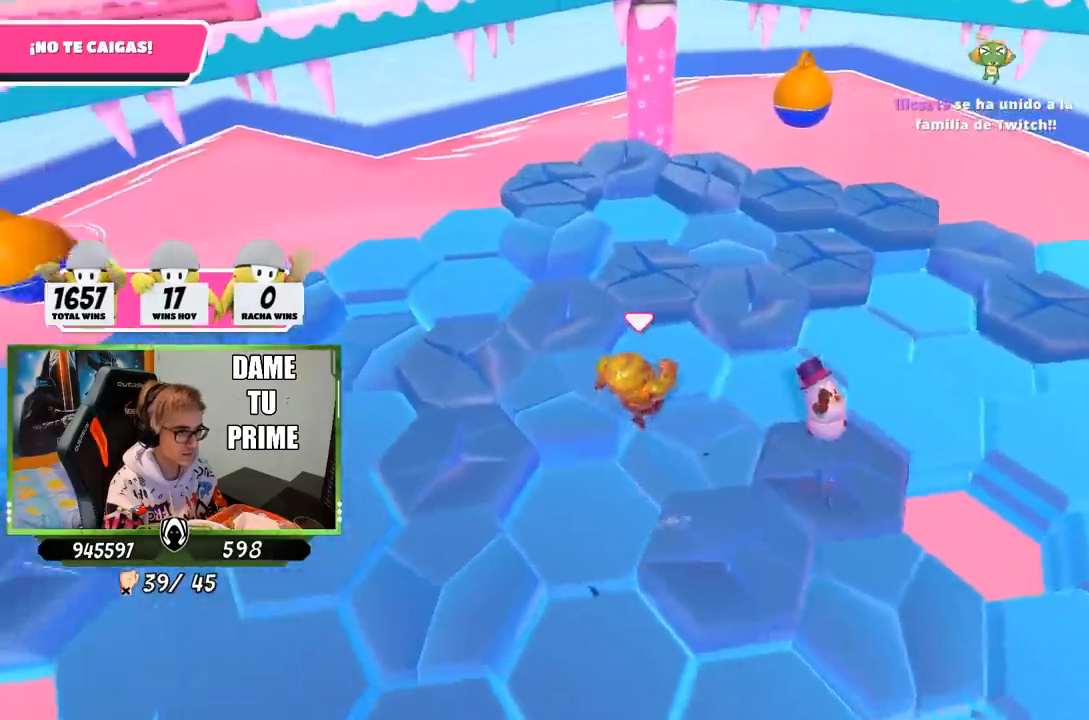
{"buttons": [], "left_stick": "right", "right_stick": "center", "events": [[267, "left_stick", "down-right"], [467, "right_stick", "center"], [500, "left_stick", "right"]]}
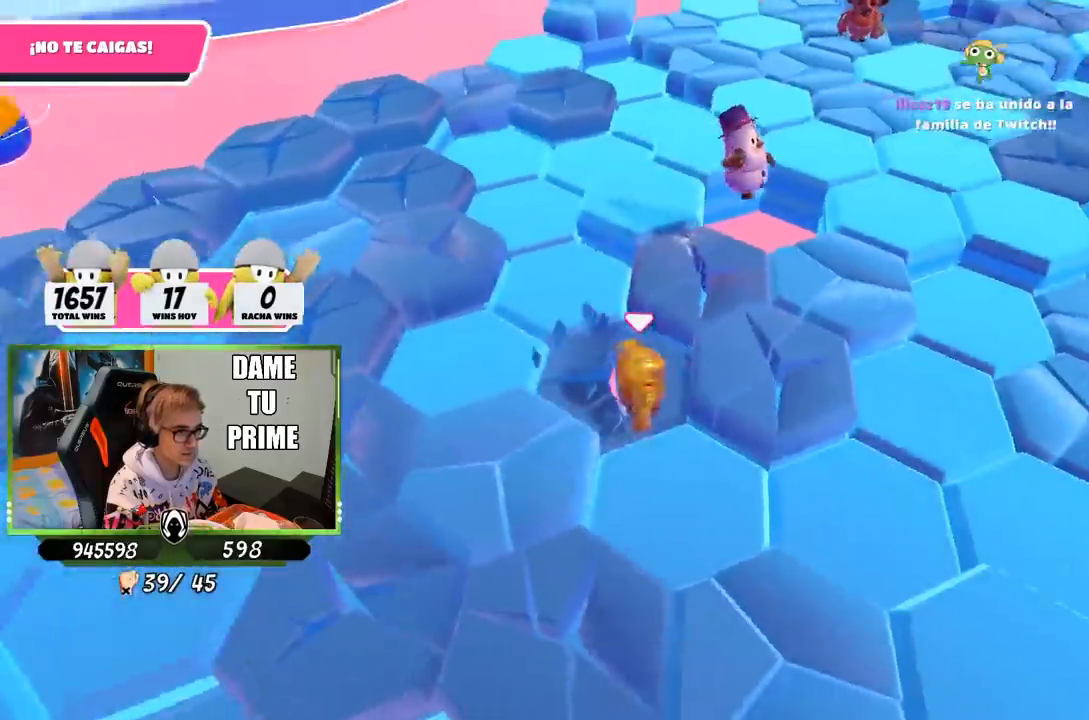
{"buttons": [], "left_stick": "up-right", "right_stick": "down", "events": [[33, "CROSS", "down"], [167, "CROSS", "up"], [367, "left_stick", "up-right"], [367, "right_stick", "down"]]}
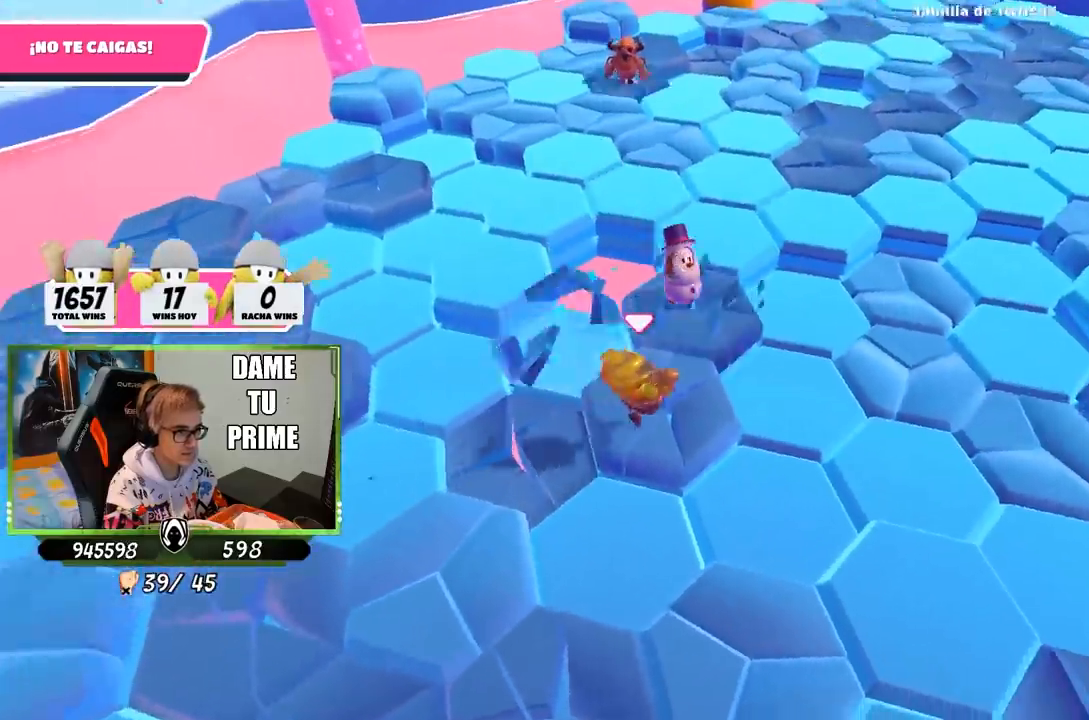
{"buttons": ["R2"], "left_stick": "up-left", "right_stick": "up-left", "events": [[183, "left_stick", "up"], [217, "right_stick", "down-left"], [367, "left_stick", "up-left"], [400, "right_stick", "up-left"], [433, "R2", "down"]]}
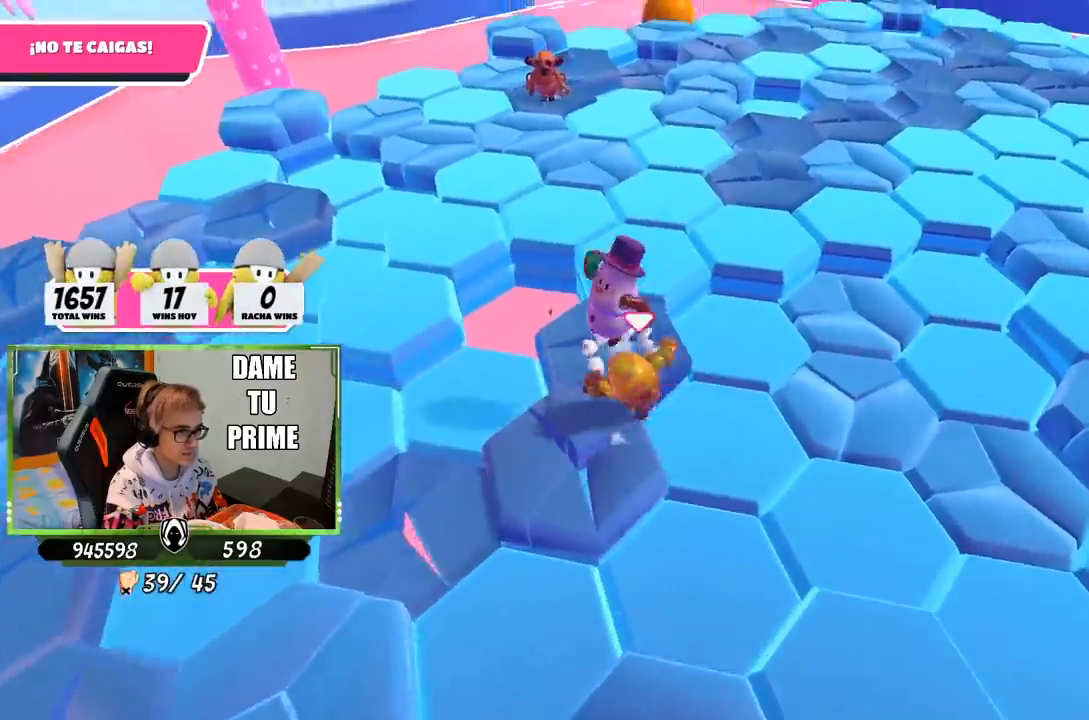
{"buttons": [], "left_stick": "left", "right_stick": "left", "events": [[133, "left_stick", "down-left"], [200, "right_stick", "left"], [233, "left_stick", "down"], [267, "R2", "up"], [467, "left_stick", "left"]]}
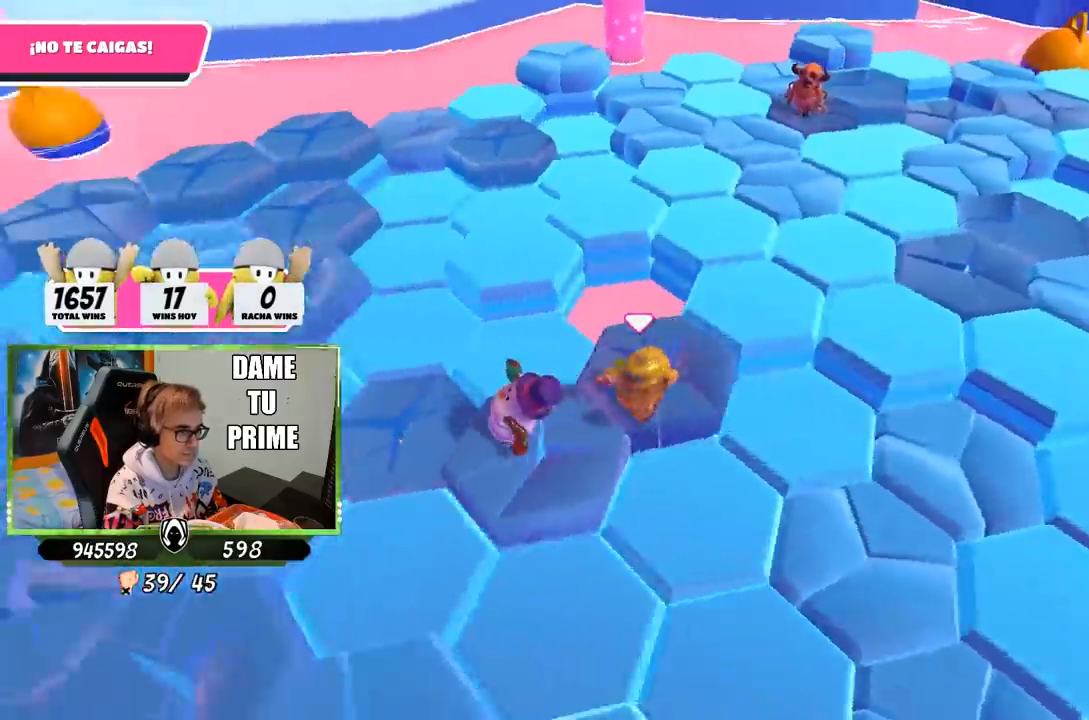
{"buttons": [], "left_stick": "up", "right_stick": "center", "events": [[167, "right_stick", "center"], [500, "left_stick", "up"]]}
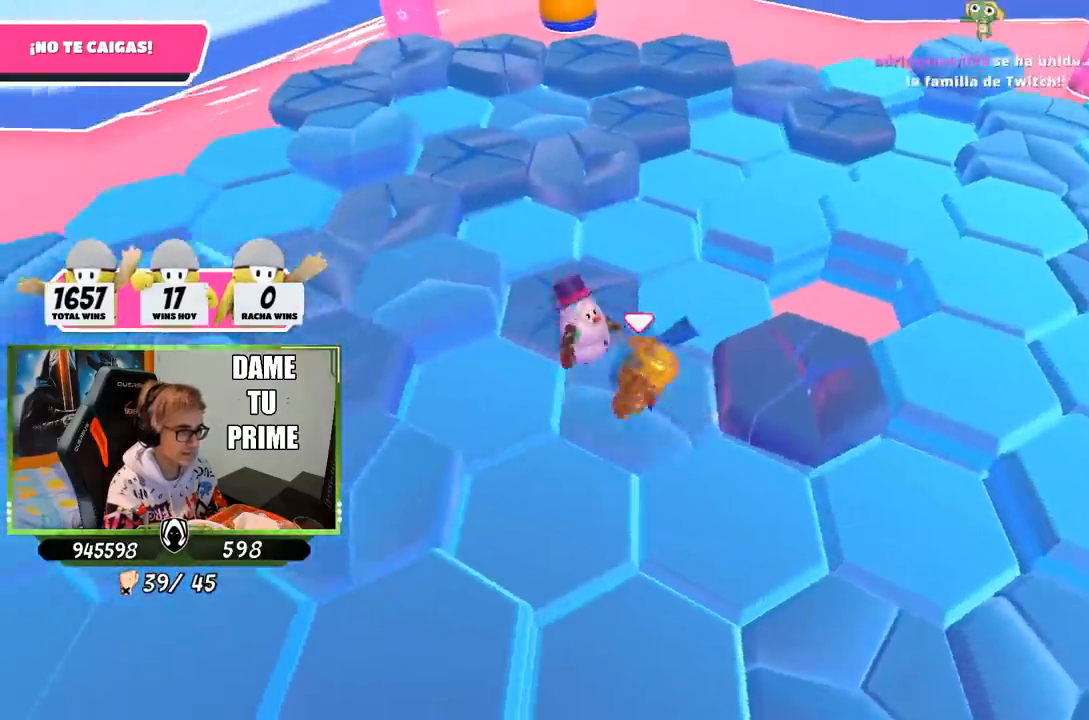
{"buttons": [], "left_stick": "down-left", "right_stick": "down-right", "events": [[133, "R2", "down"], [200, "left_stick", "right"], [333, "left_stick", "down-left"], [367, "right_stick", "down-right"], [467, "R2", "up"]]}
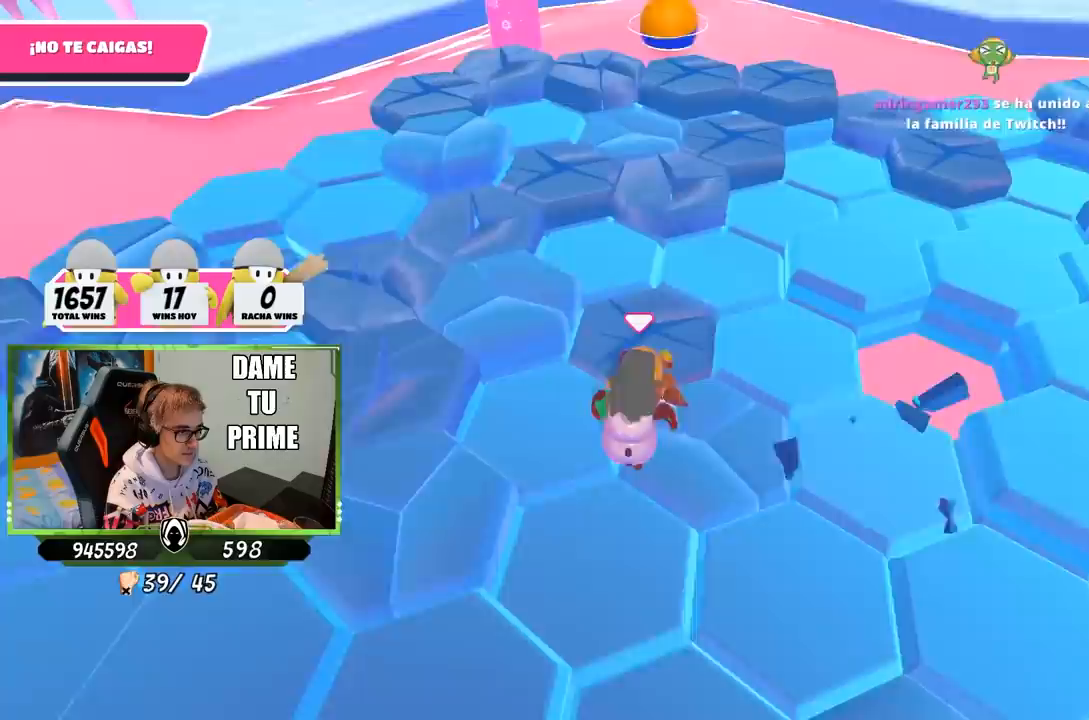
{"buttons": [], "left_stick": "down-right", "right_stick": "right", "events": [[150, "right_stick", "right"], [167, "left_stick", "down"], [317, "left_stick", "down-right"]]}
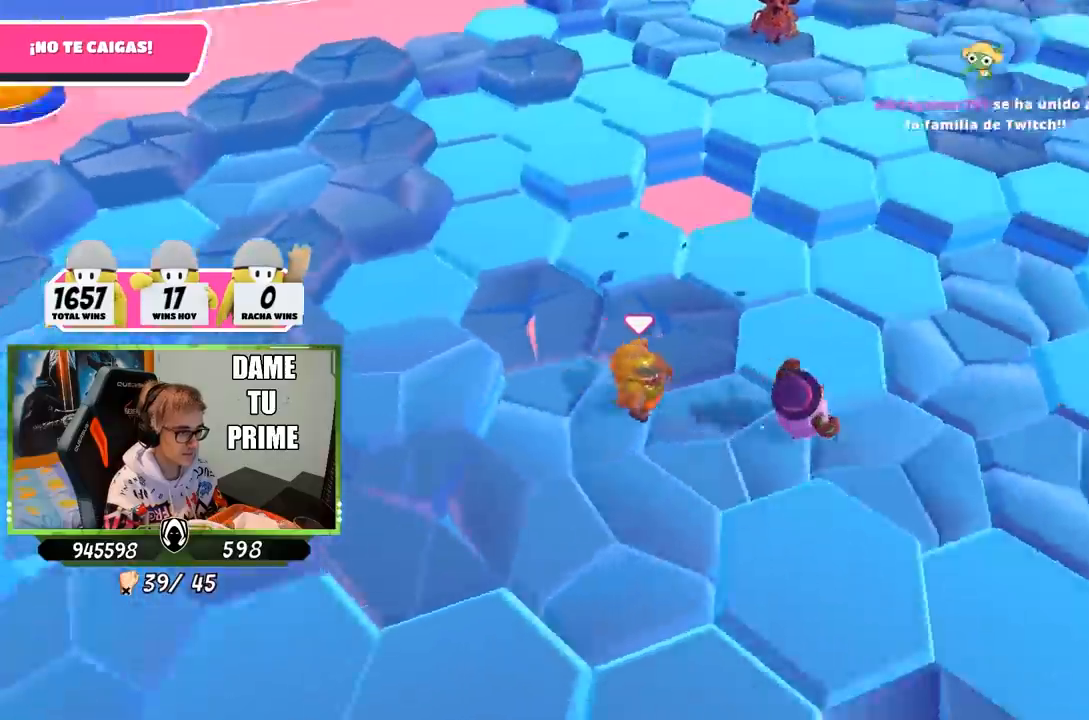
{"buttons": [], "left_stick": "up-right", "right_stick": "up", "events": [[133, "right_stick", "center"], [167, "left_stick", "up-right"], [500, "right_stick", "up"]]}
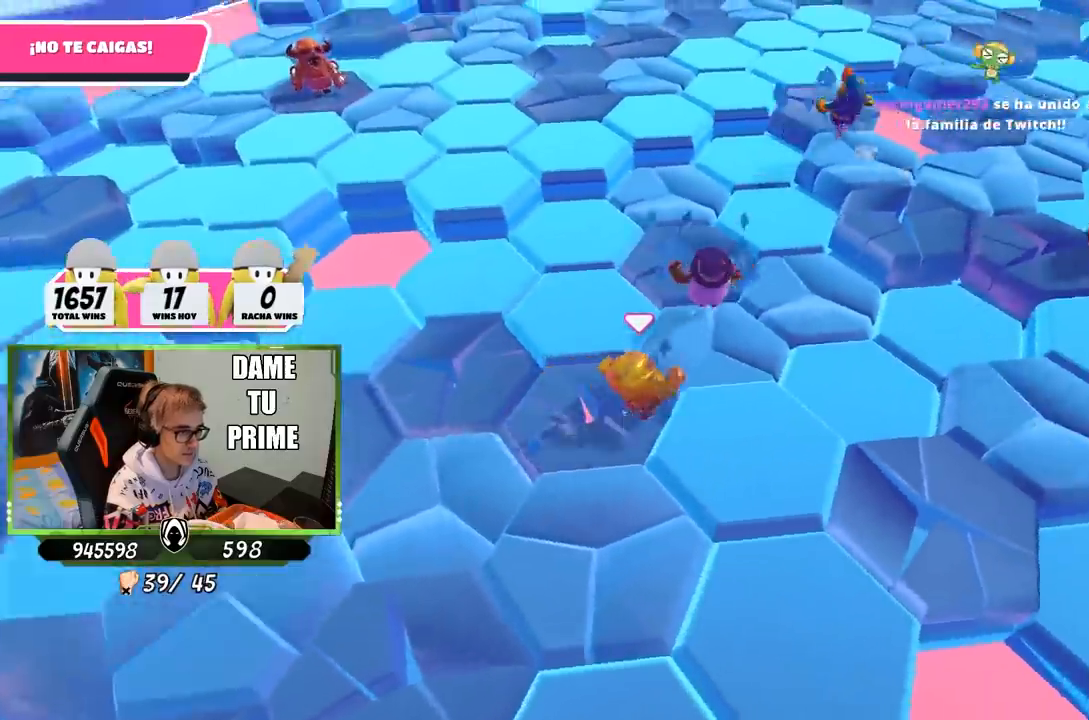
{"buttons": [], "left_stick": "up-right", "right_stick": "center", "events": [[233, "right_stick", "center"]]}
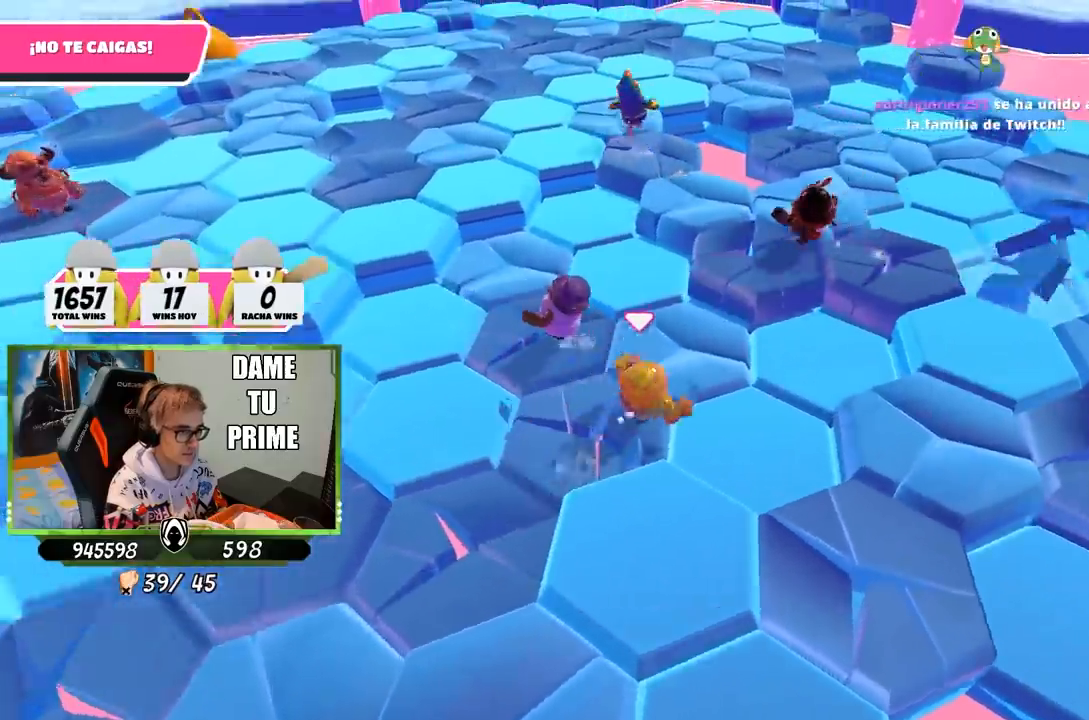
{"buttons": [], "left_stick": "up-right", "right_stick": "center", "events": [[300, "CROSS", "down"], [467, "CROSS", "up"]]}
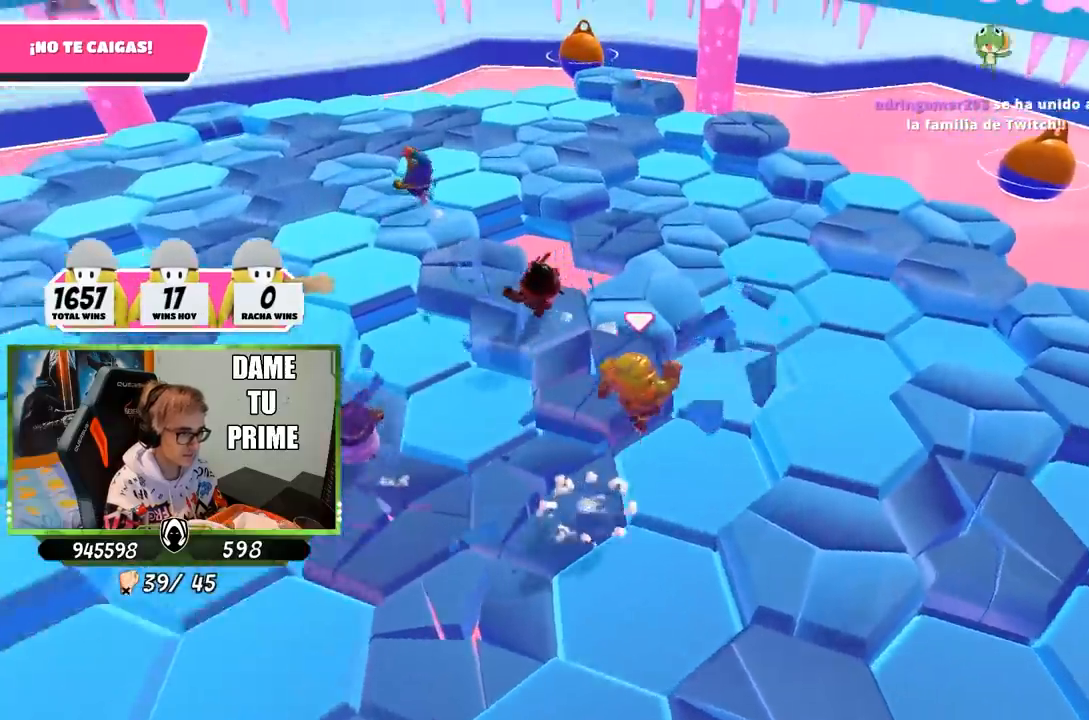
{"buttons": [], "left_stick": "up", "right_stick": "center", "events": [[233, "left_stick", "up-left"], [283, "right_stick", "up-left"], [400, "left_stick", "up"], [433, "right_stick", "center"]]}
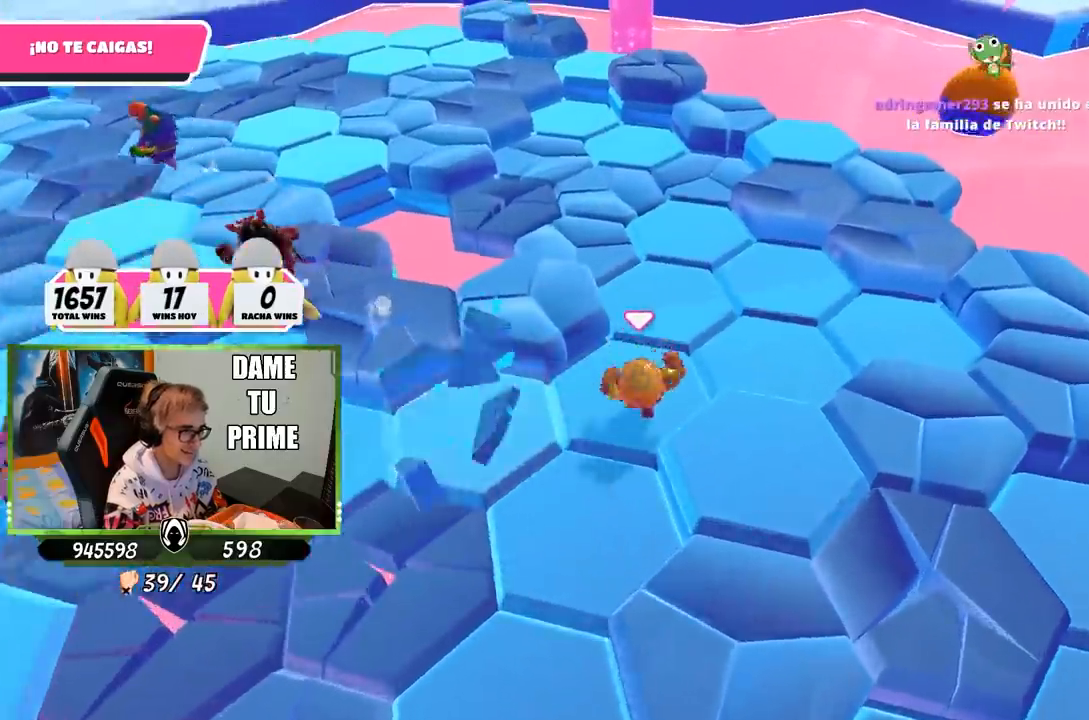
{"buttons": [], "left_stick": "left", "right_stick": "left", "events": [[33, "CROSS", "down"], [133, "left_stick", "up-right"], [167, "CROSS", "up"], [267, "left_stick", "down-left"], [300, "right_stick", "left"], [433, "left_stick", "left"]]}
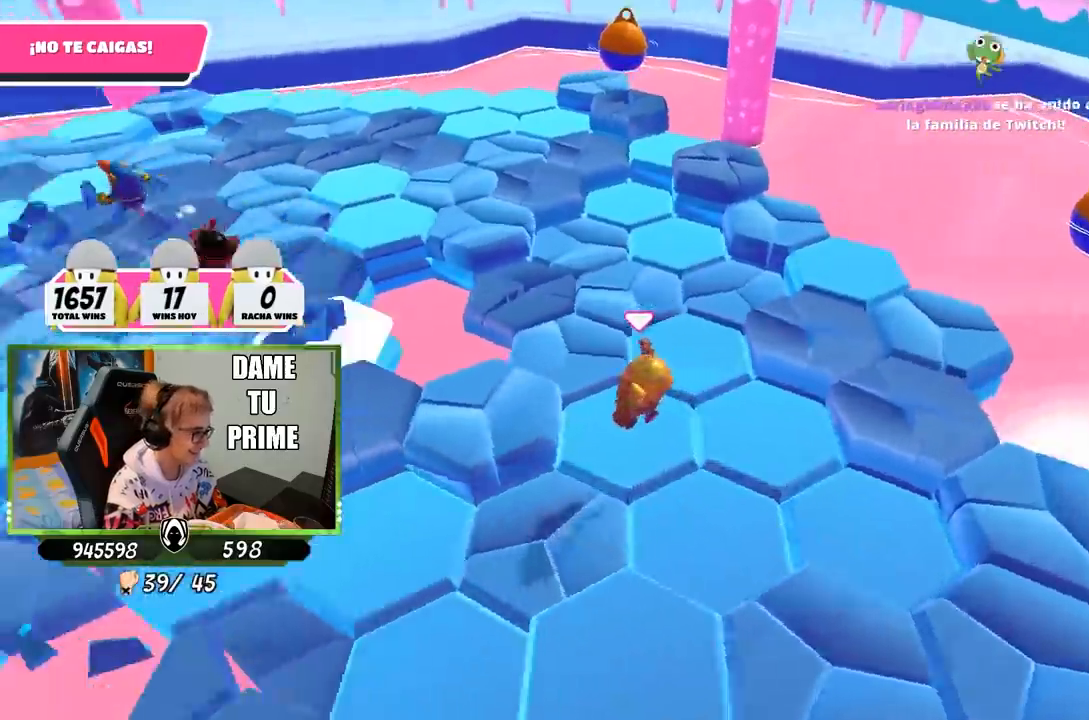
{"buttons": [], "left_stick": "up-right", "right_stick": "center", "events": [[67, "right_stick", "center"], [100, "left_stick", "up"], [200, "left_stick", "up-right"], [300, "CROSS", "down"], [467, "CROSS", "up"]]}
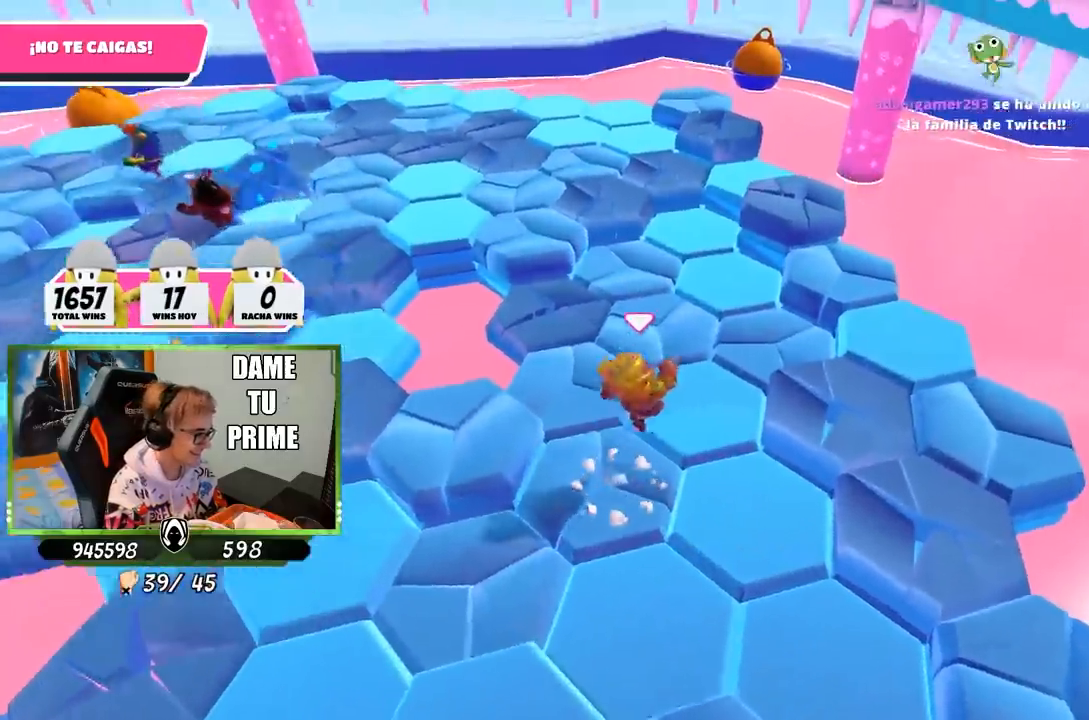
{"buttons": [], "left_stick": "left", "right_stick": "up-left", "events": [[200, "left_stick", "down-right"], [200, "right_stick", "left"], [267, "left_stick", "down-left"], [333, "left_stick", "left"], [433, "right_stick", "up-left"]]}
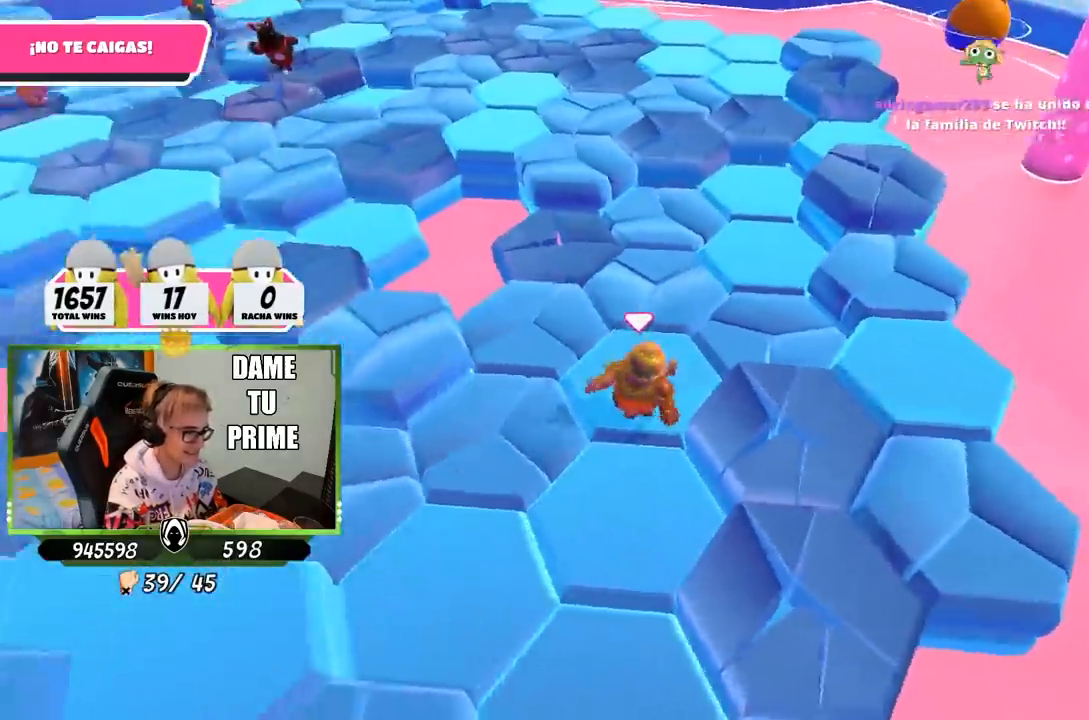
{"buttons": [], "left_stick": "left", "right_stick": "up-left", "events": [[33, "right_stick", "center"], [100, "CROSS", "down"], [100, "left_stick", "up"], [200, "CROSS", "up"], [267, "left_stick", "right"], [283, "right_stick", "left"], [333, "right_stick", "up-left"], [400, "left_stick", "down-left"], [467, "left_stick", "left"]]}
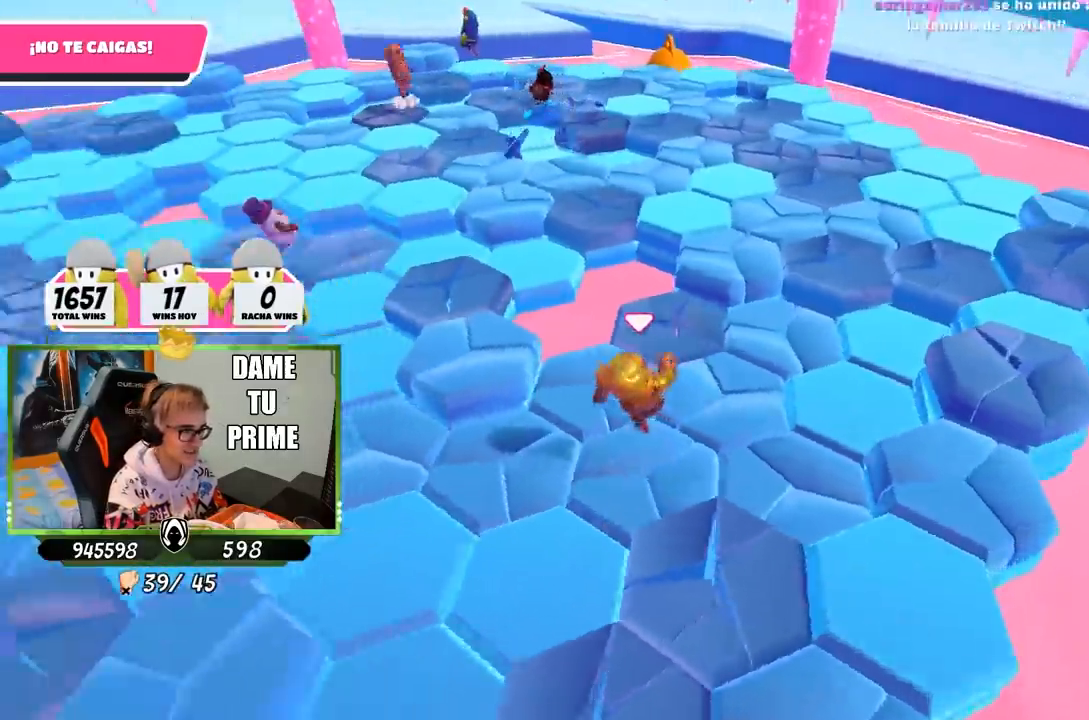
{"buttons": [], "left_stick": "up", "right_stick": "center", "events": [[133, "left_stick", "right"], [167, "right_stick", "center"], [300, "CROSS", "down"], [333, "left_stick", "left"], [500, "CROSS", "up"], [500, "left_stick", "up"]]}
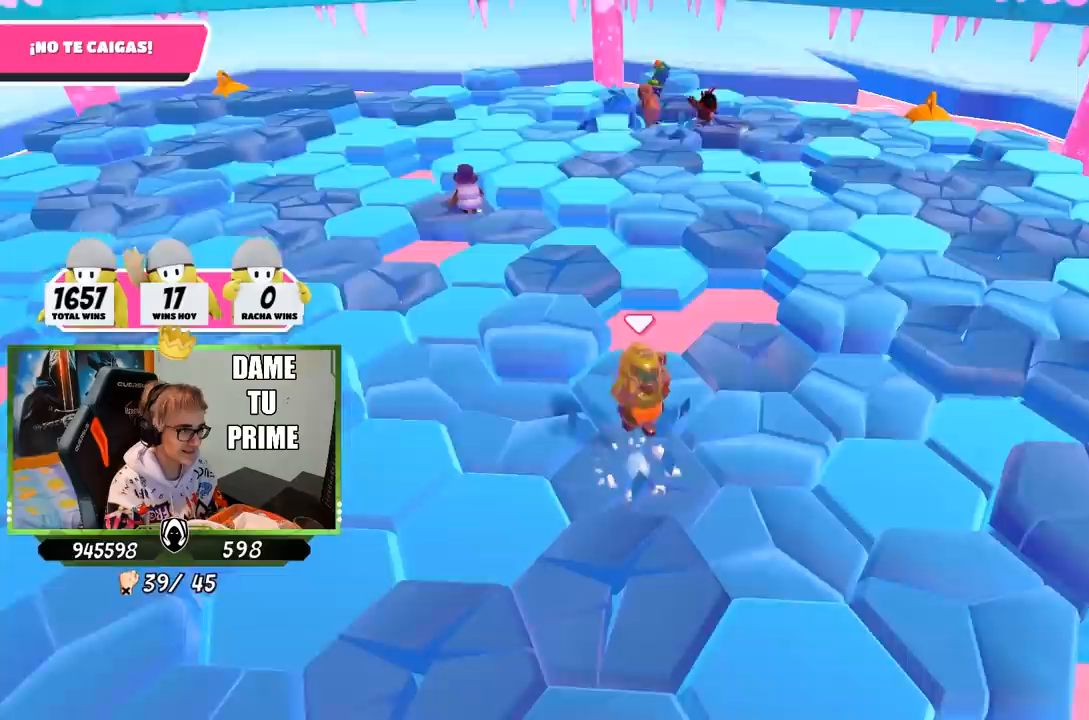
{"buttons": ["CROSS"], "left_stick": "up-right", "right_stick": "center", "events": [[33, "left_stick", "up-right"], [267, "left_stick", "left"], [467, "left_stick", "up-right"], [500, "CROSS", "down"]]}
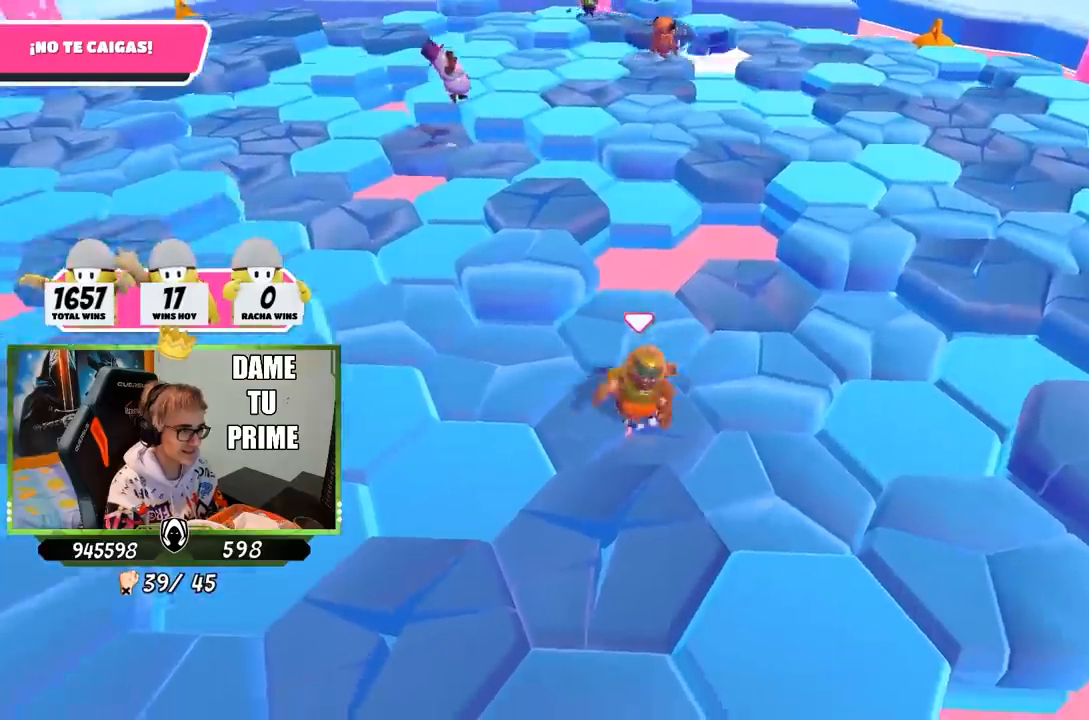
{"buttons": [], "left_stick": "up-left", "right_stick": "center", "events": [[100, "left_stick", "left"], [167, "CROSS", "up"], [267, "right_stick", "down"], [400, "right_stick", "center"], [467, "left_stick", "up-left"]]}
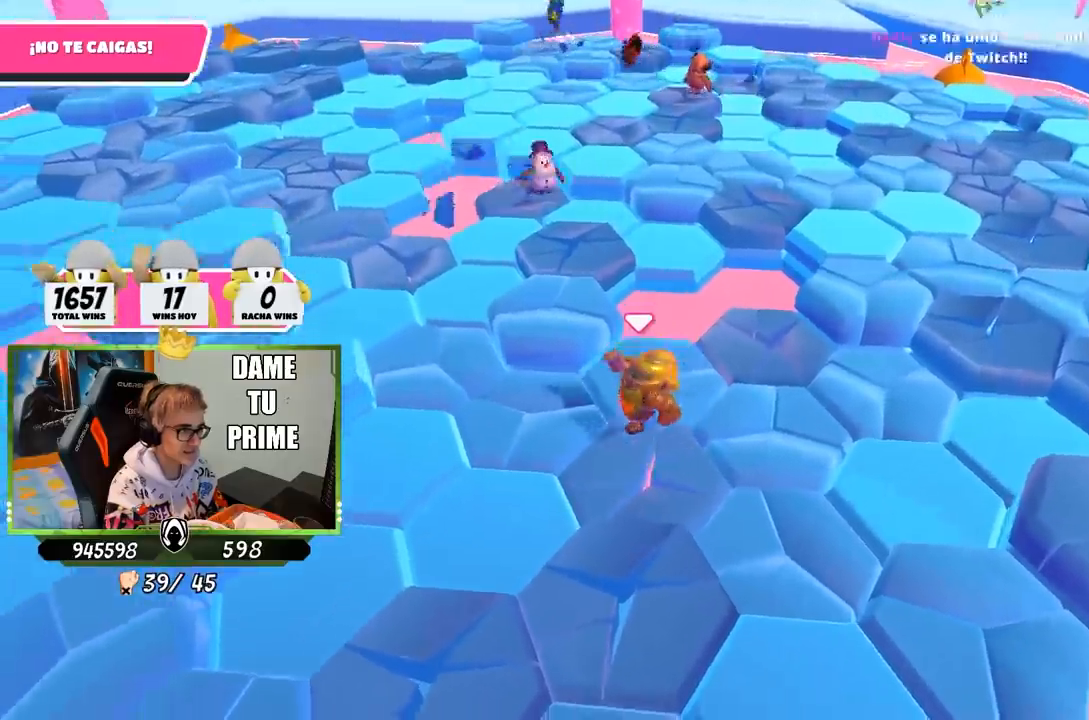
{"buttons": [], "left_stick": "up", "right_stick": "down", "events": [[167, "CROSS", "down"], [250, "left_stick", "up"], [333, "CROSS", "up"], [433, "right_stick", "down"]]}
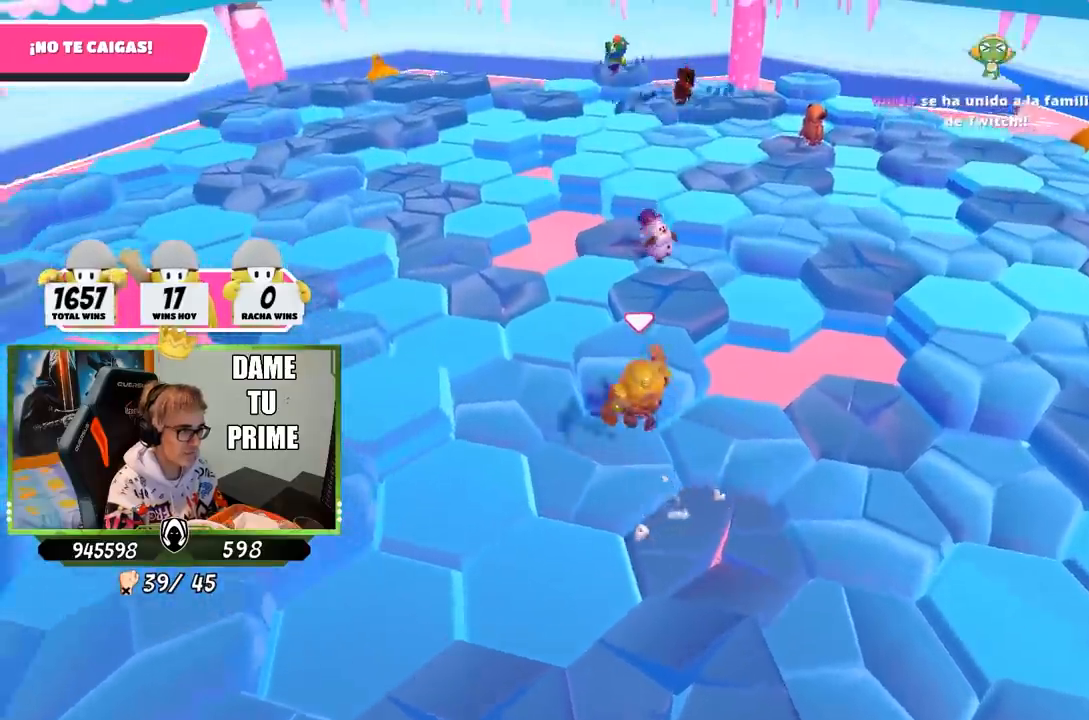
{"buttons": ["CROSS"], "left_stick": "up-right", "right_stick": "center", "events": [[33, "left_stick", "down-left"], [100, "right_stick", "center"], [167, "left_stick", "down"], [333, "left_stick", "up-right"], [400, "CROSS", "down"]]}
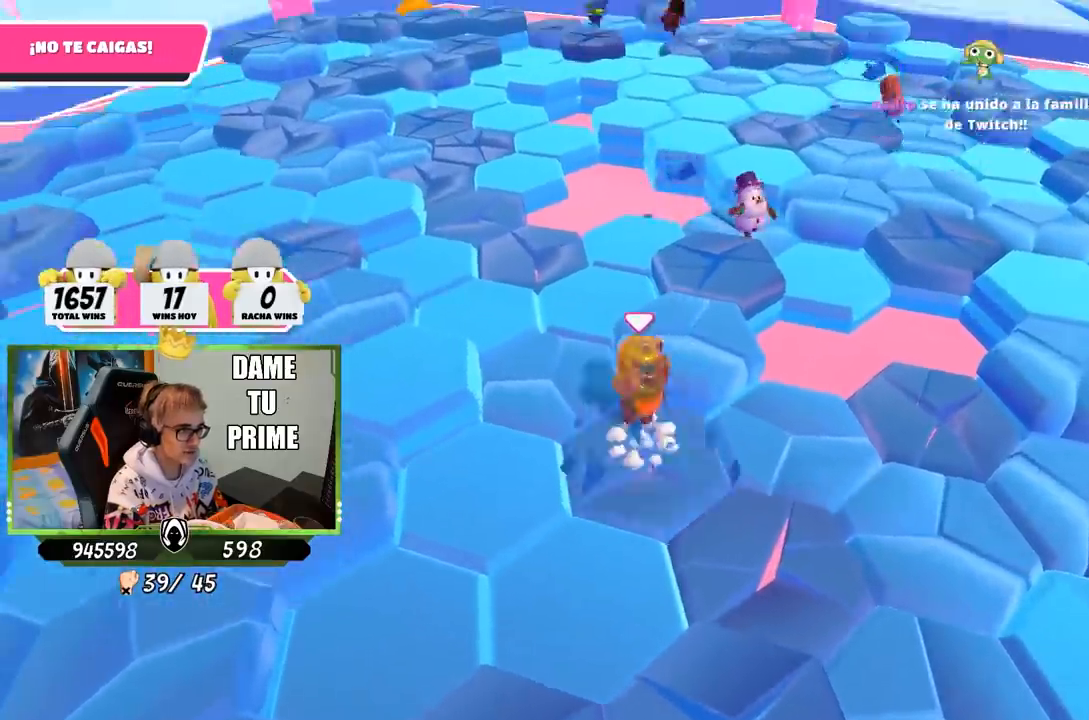
{"buttons": [], "left_stick": "up-left", "right_stick": "center", "events": [[133, "CROSS", "up"], [200, "left_stick", "up"], [333, "left_stick", "up-left"]]}
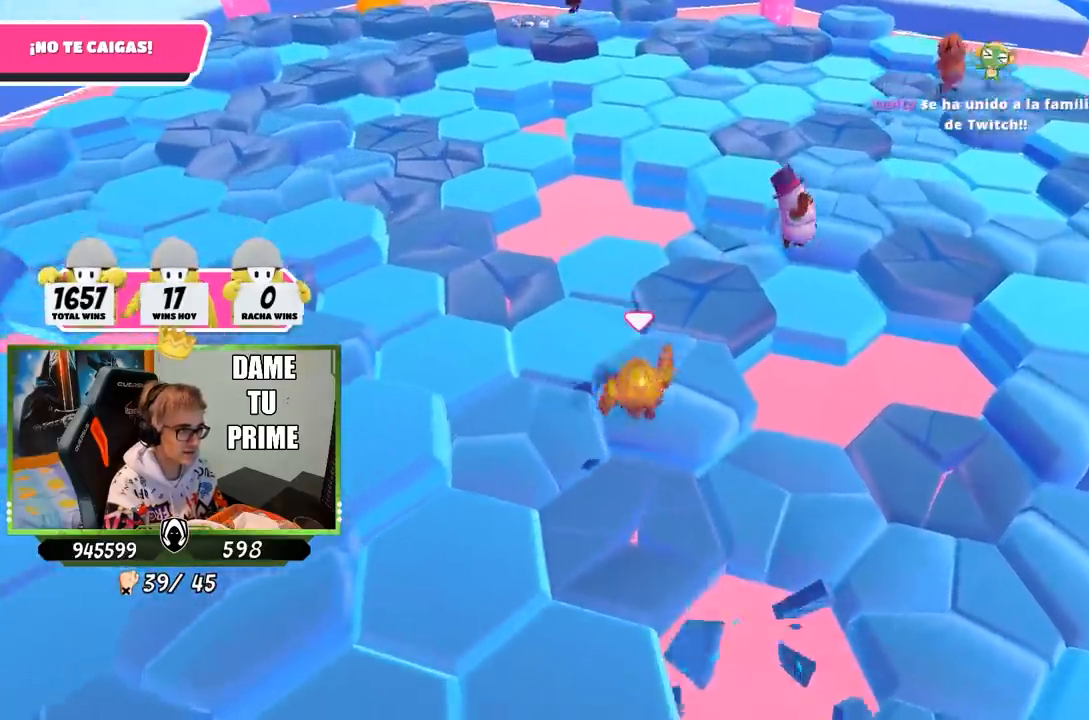
{"buttons": [], "left_stick": "up-right", "right_stick": "center", "events": [[133, "CROSS", "down"], [333, "CROSS", "up"], [467, "left_stick", "up-right"]]}
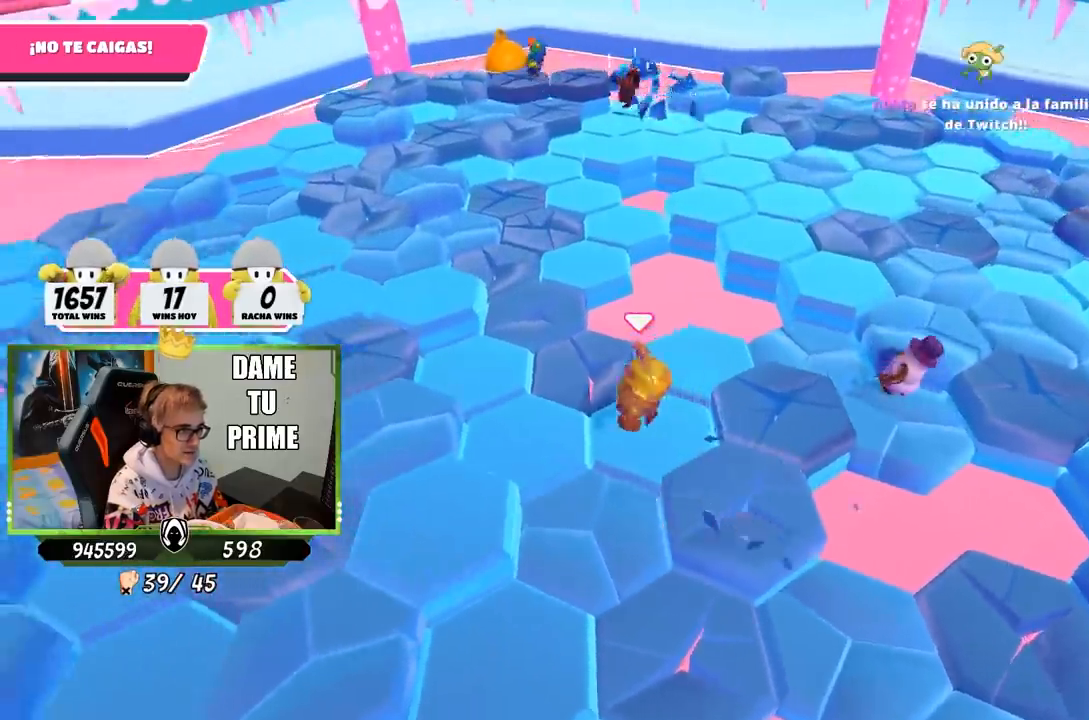
{"buttons": ["CROSS"], "left_stick": "up-left", "right_stick": "center", "events": [[17, "right_stick", "down-right"], [33, "left_stick", "down-right"], [67, "right_stick", "right"], [83, "left_stick", "down-left"], [133, "left_stick", "left"], [167, "right_stick", "center"], [233, "left_stick", "up-left"], [400, "CROSS", "down"]]}
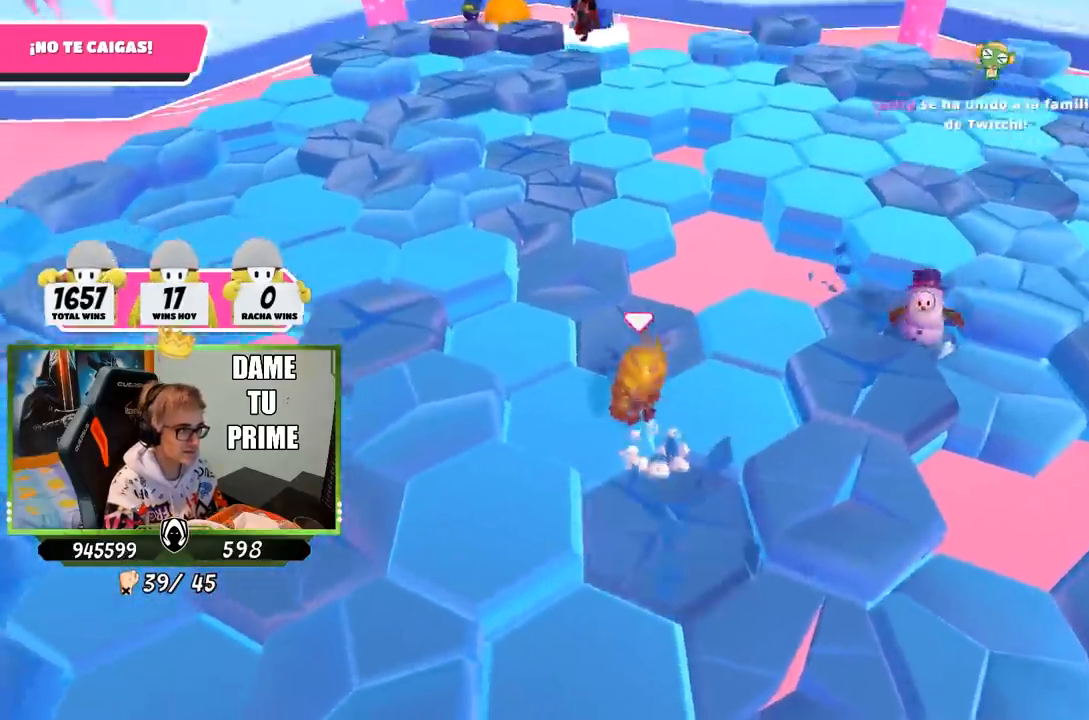
{"buttons": [], "left_stick": "up-left", "right_stick": "center", "events": [[67, "CROSS", "up"], [200, "left_stick", "right"], [300, "left_stick", "down"], [367, "left_stick", "left"], [433, "left_stick", "up-left"]]}
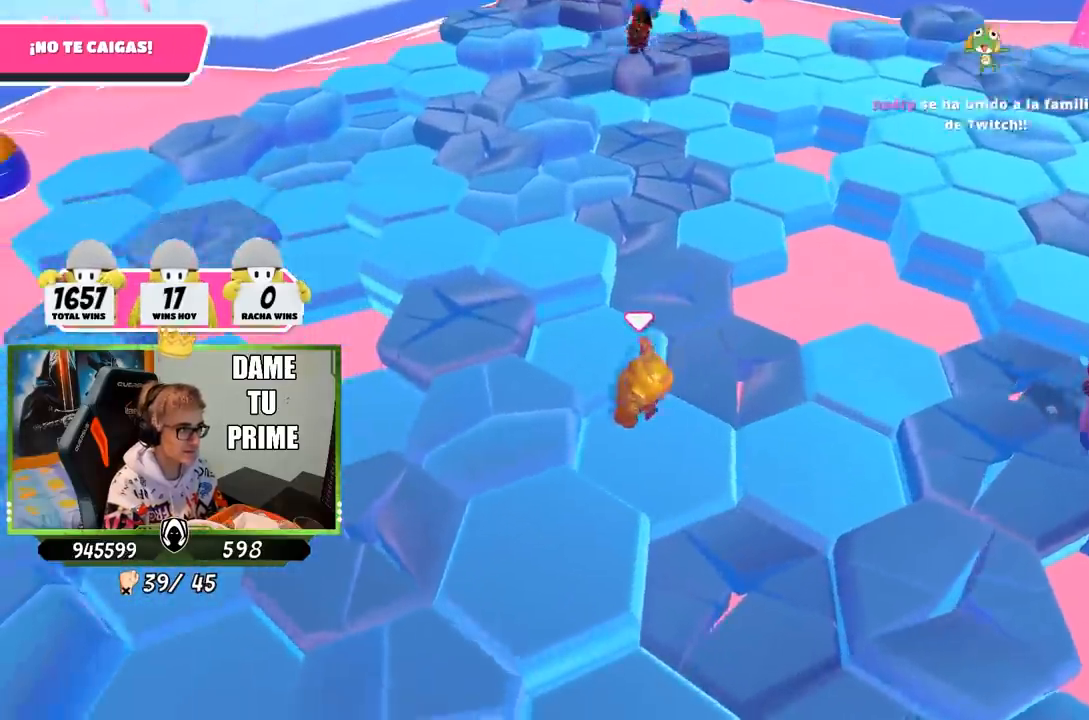
{"buttons": [], "left_stick": "left", "right_stick": "center", "events": [[167, "CROSS", "down"], [333, "CROSS", "up"], [367, "left_stick", "left"]]}
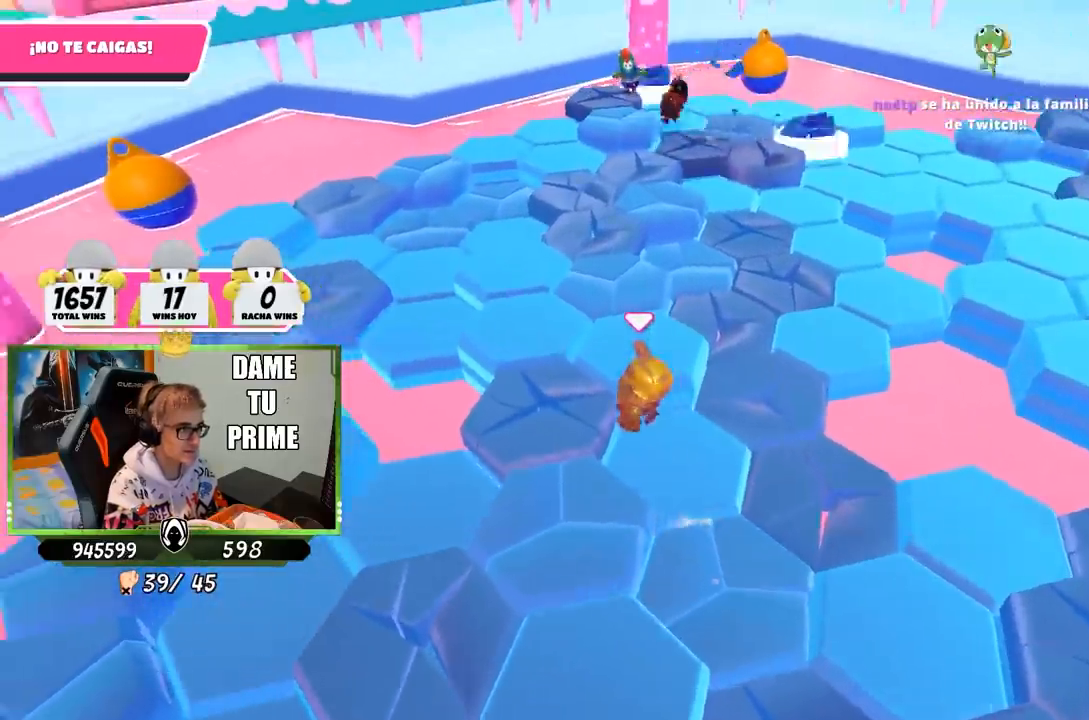
{"buttons": ["CROSS"], "left_stick": "up-right", "right_stick": "center", "events": [[133, "left_stick", "up-right"], [400, "CROSS", "down"]]}